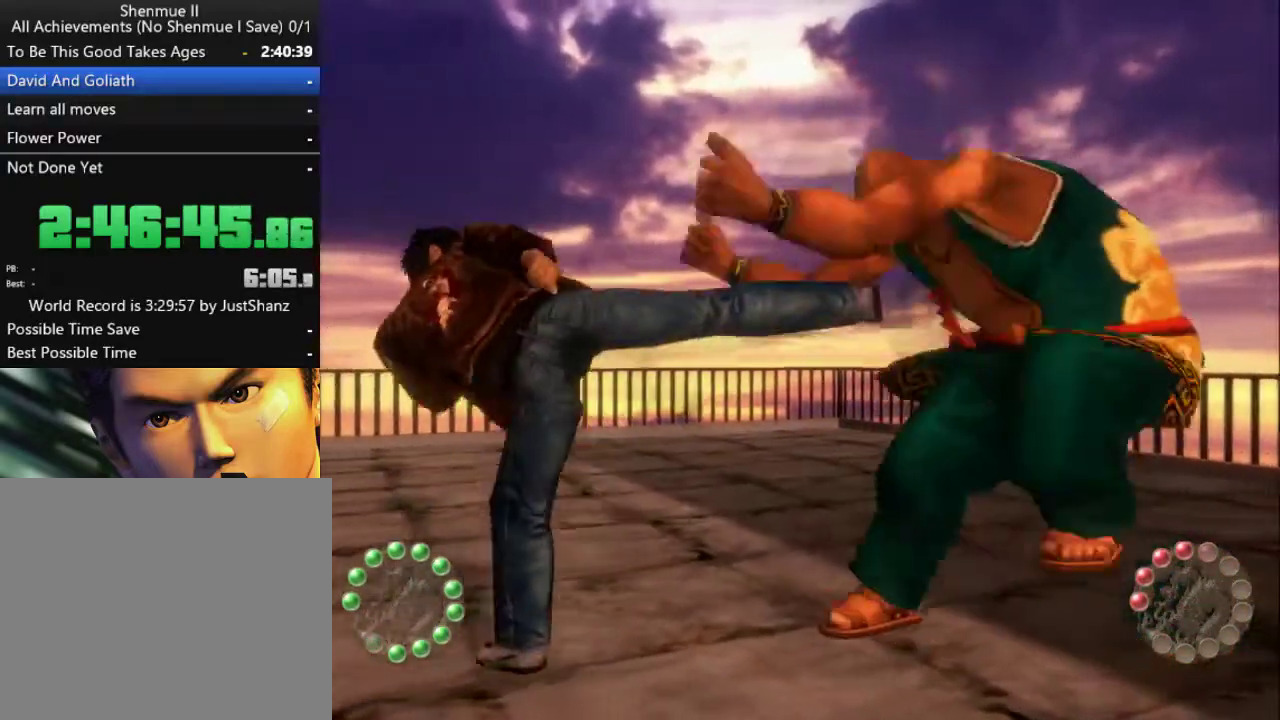
Gameplay with a controller (Xbox layout); each line is a JSON object with the inputs held at the frame after it. "events" lists button and stick changes between this image and that frame as [ms after this image, input, new state], when the widget could be followed in between.
{"buttons": [], "left_stick": "center", "right_stick": "center", "events": [[233, "A", "down"], [233, "DPAD_RIGHT", "down"], [400, "A", "up"], [400, "DPAD_RIGHT", "up"]]}
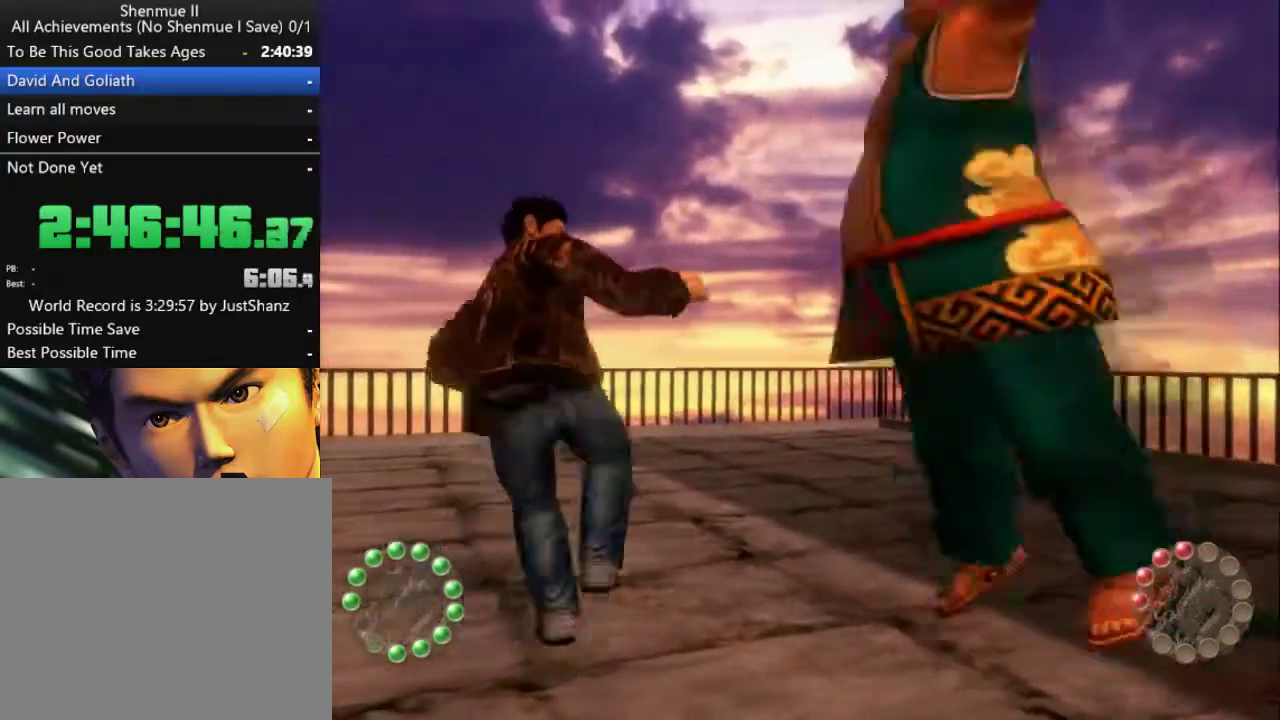
{"buttons": ["A", "DPAD_RIGHT"], "left_stick": "center", "right_stick": "center", "events": [[467, "A", "down"], [467, "DPAD_RIGHT", "down"]]}
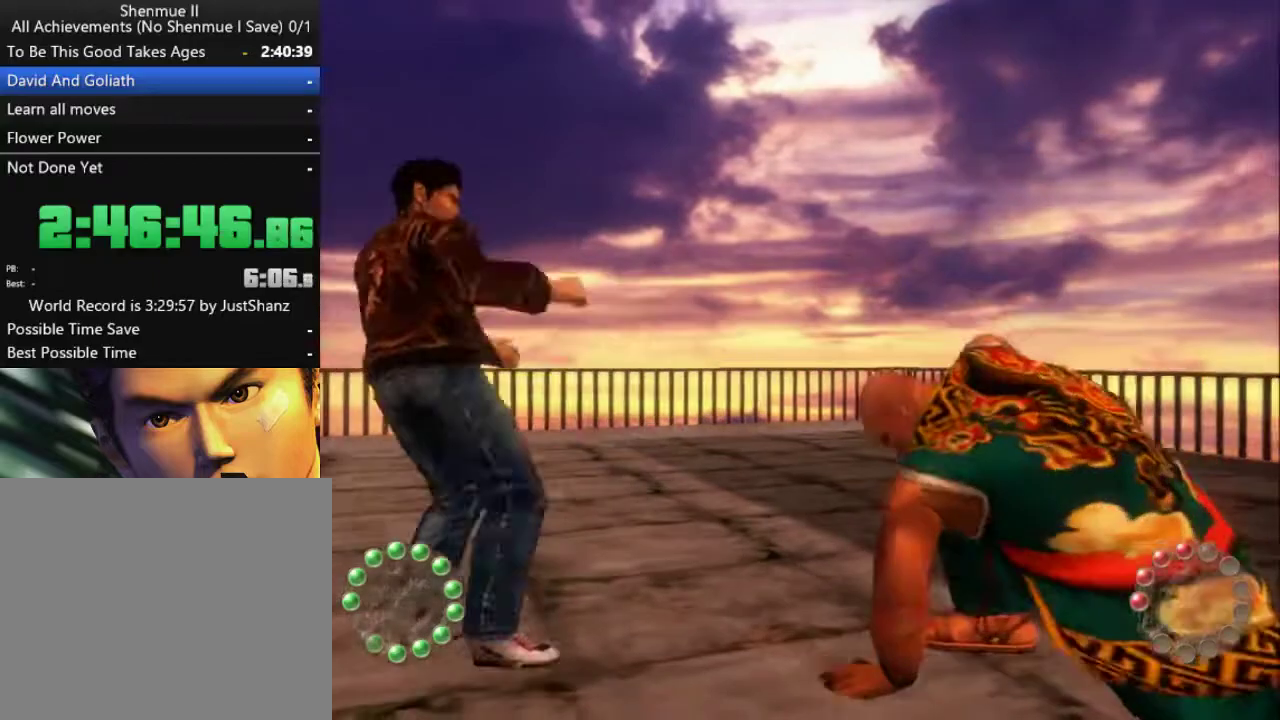
{"buttons": [], "left_stick": "center", "right_stick": "center", "events": [[133, "A", "up"], [133, "DPAD_RIGHT", "up"]]}
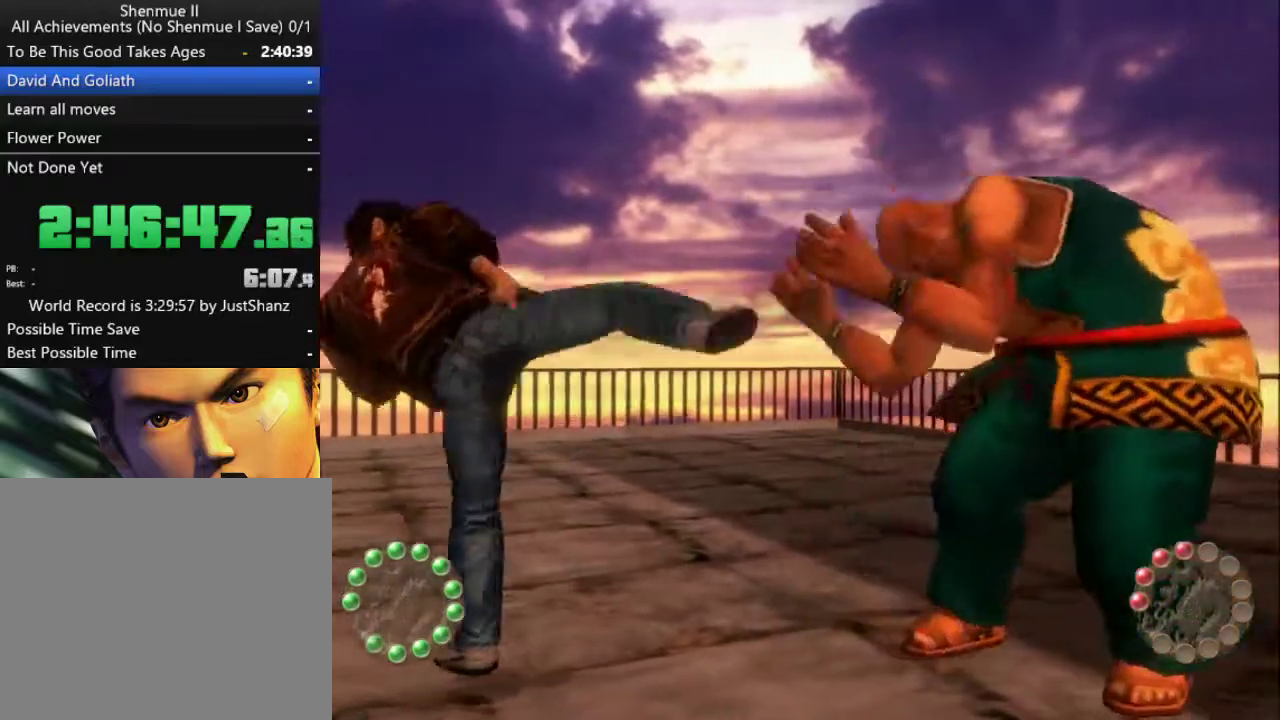
{"buttons": [], "left_stick": "center", "right_stick": "center", "events": [[133, "A", "down"], [133, "DPAD_RIGHT", "down"], [300, "A", "up"], [300, "DPAD_RIGHT", "up"]]}
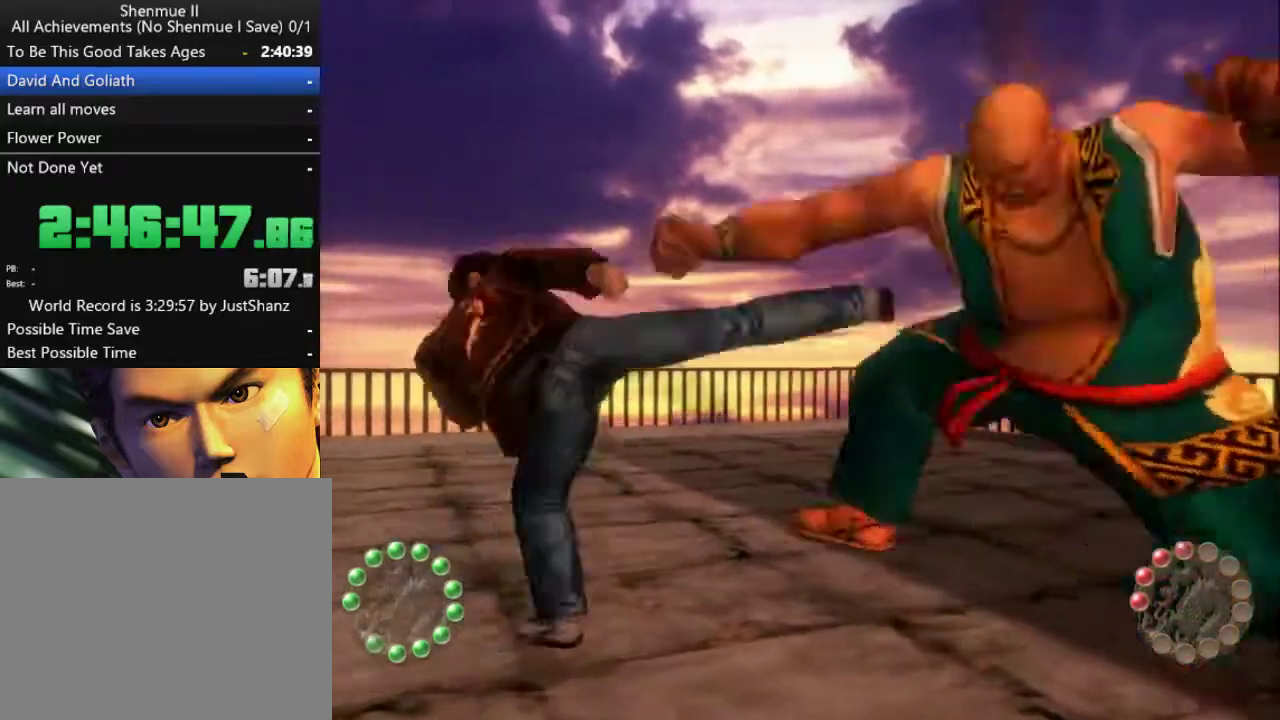
{"buttons": ["A", "DPAD_RIGHT"], "left_stick": "center", "right_stick": "center", "events": [[367, "A", "down"], [367, "DPAD_RIGHT", "down"]]}
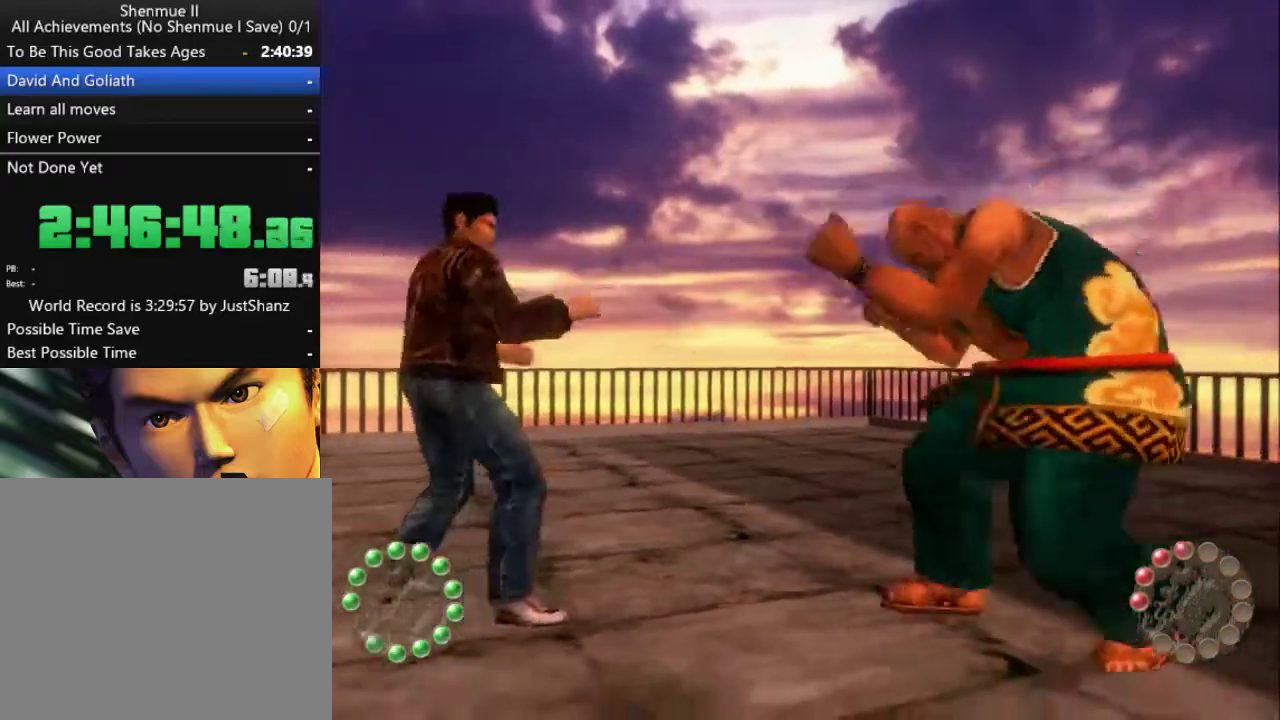
{"buttons": [], "left_stick": "center", "right_stick": "center", "events": [[33, "A", "up"], [33, "DPAD_RIGHT", "up"]]}
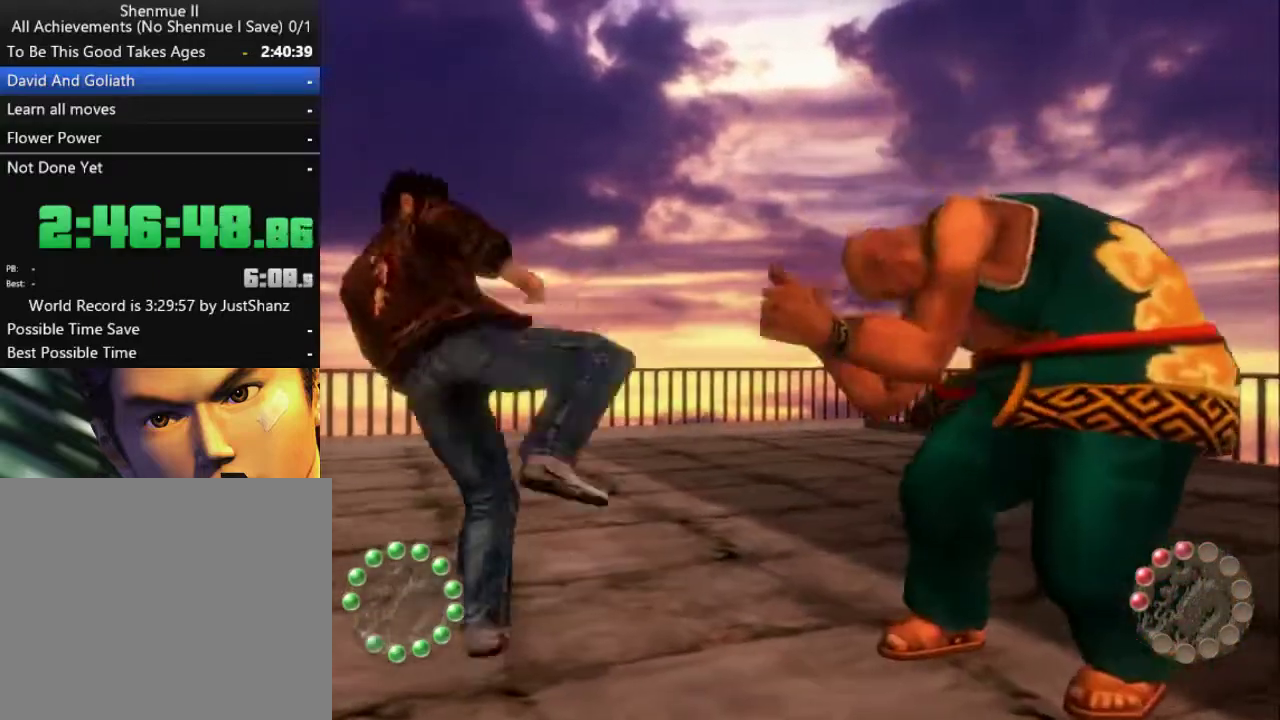
{"buttons": [], "left_stick": "center", "right_stick": "center", "events": [[67, "A", "down"], [67, "DPAD_RIGHT", "down"], [200, "A", "up"], [200, "DPAD_RIGHT", "up"]]}
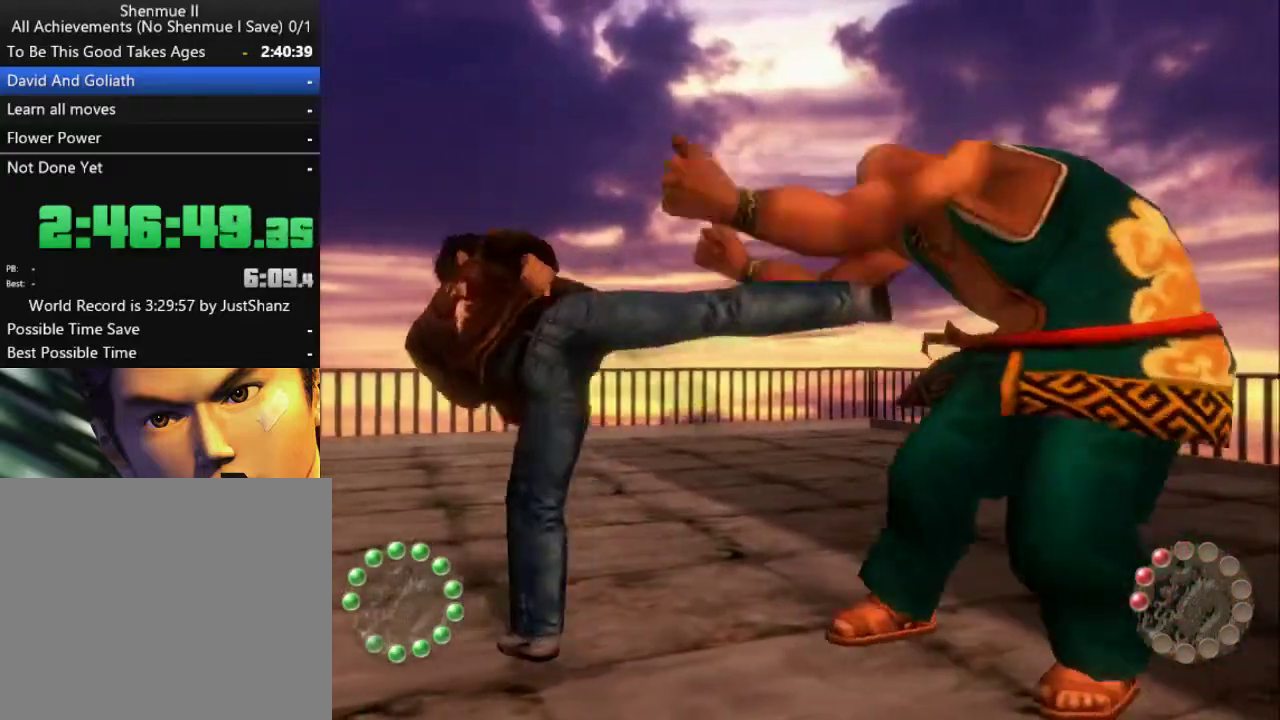
{"buttons": [], "left_stick": "center", "right_stick": "center", "events": [[267, "A", "down"], [267, "DPAD_RIGHT", "down"], [433, "A", "up"], [433, "DPAD_RIGHT", "up"]]}
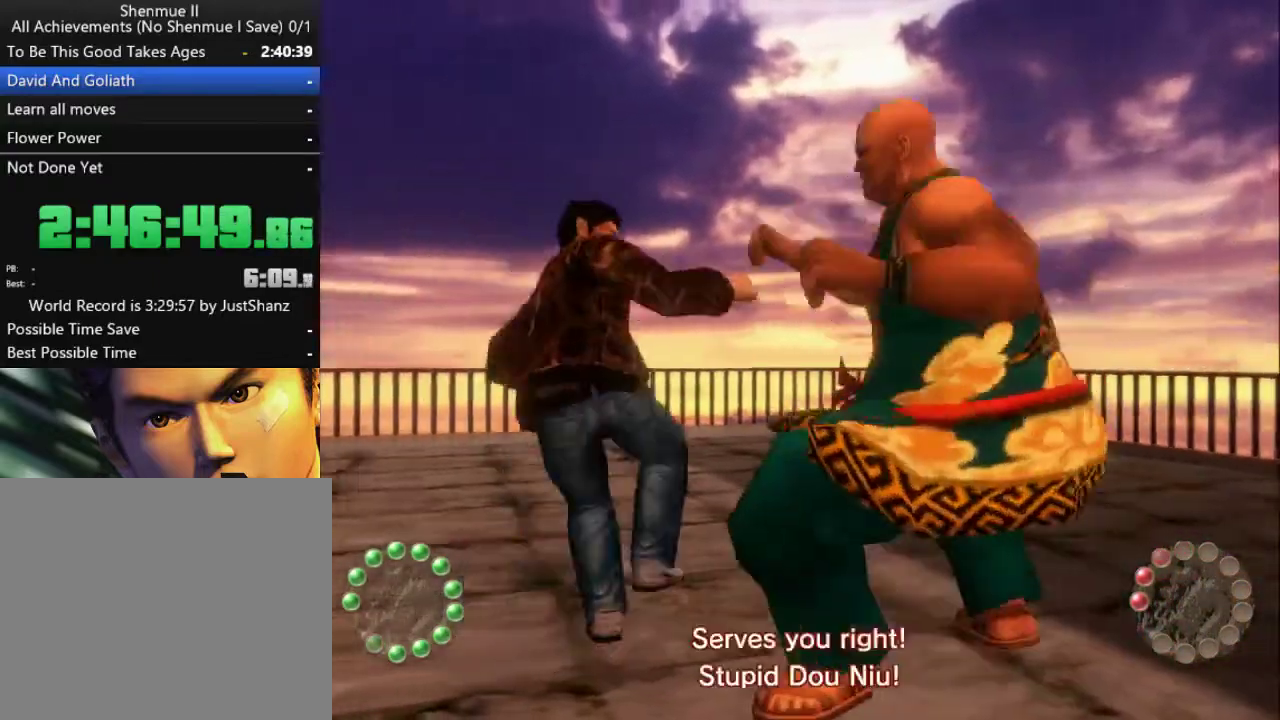
{"buttons": ["A", "DPAD_RIGHT"], "left_stick": "center", "right_stick": "center", "events": [[433, "DPAD_RIGHT", "down"], [467, "A", "down"]]}
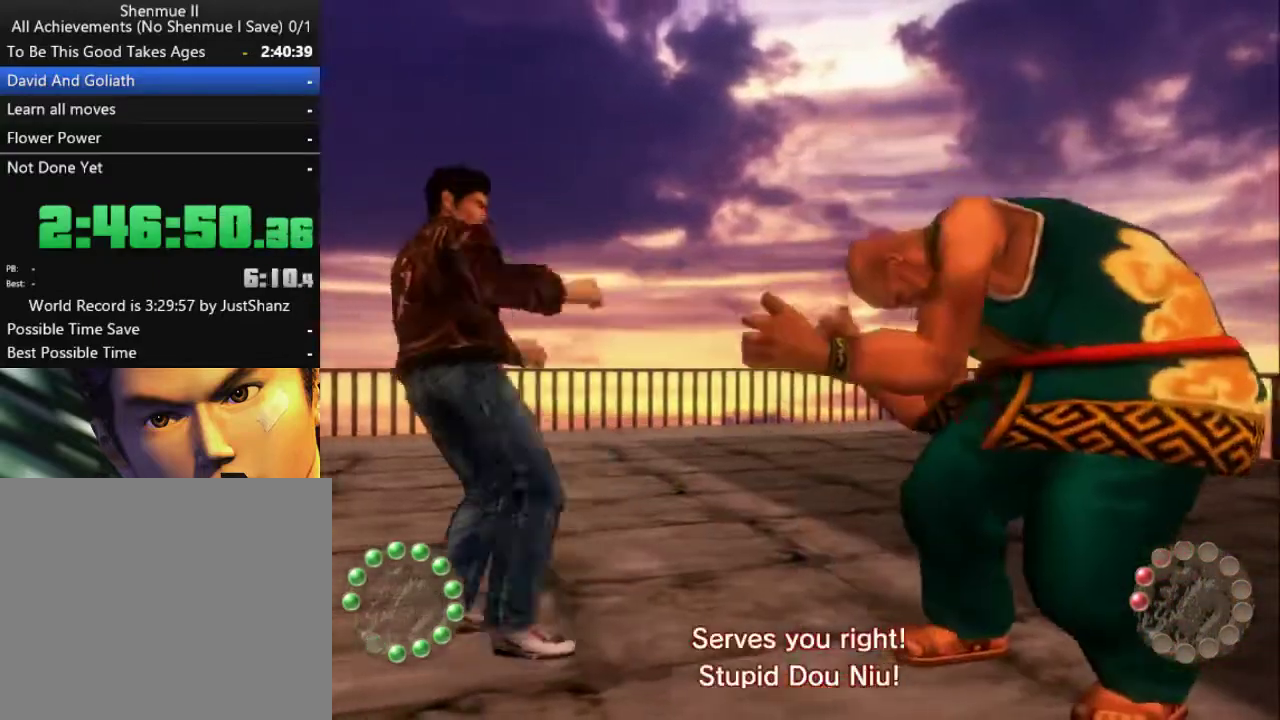
{"buttons": [], "left_stick": "center", "right_stick": "center", "events": [[67, "DPAD_RIGHT", "up"], [133, "A", "up"]]}
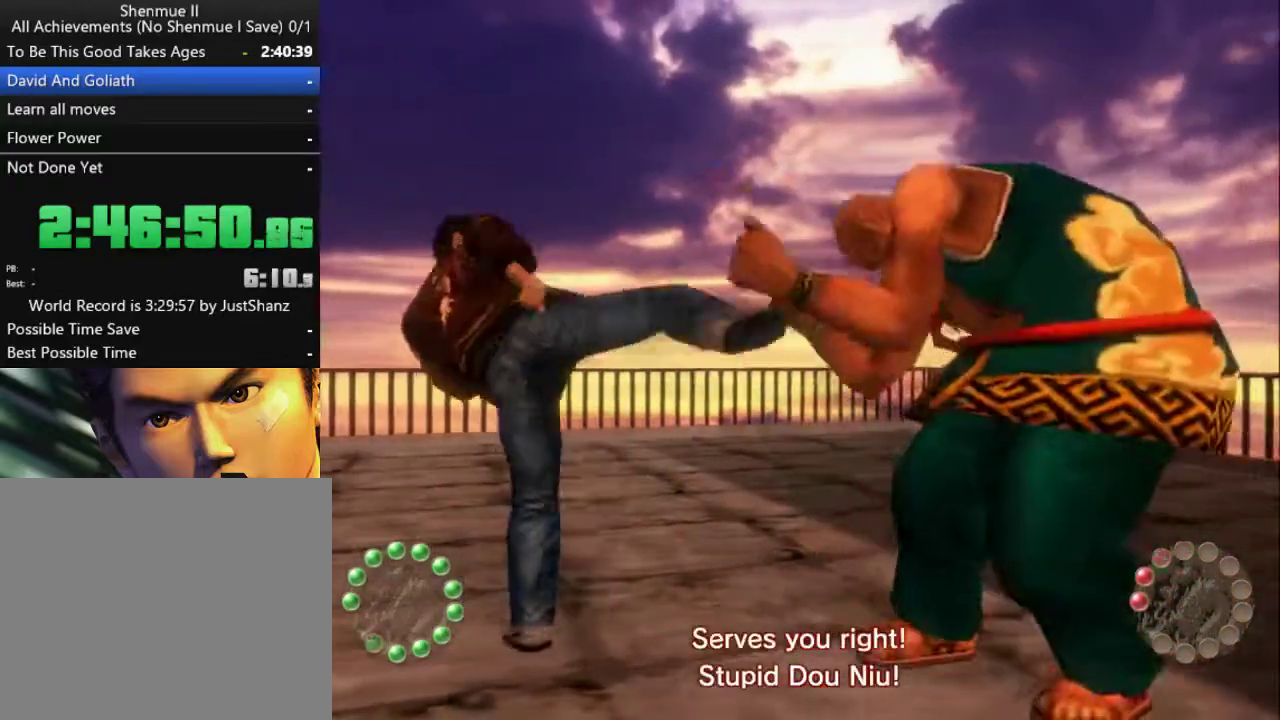
{"buttons": [], "left_stick": "center", "right_stick": "center", "events": [[167, "A", "down"], [167, "DPAD_RIGHT", "down"], [300, "DPAD_RIGHT", "up"], [333, "A", "up"]]}
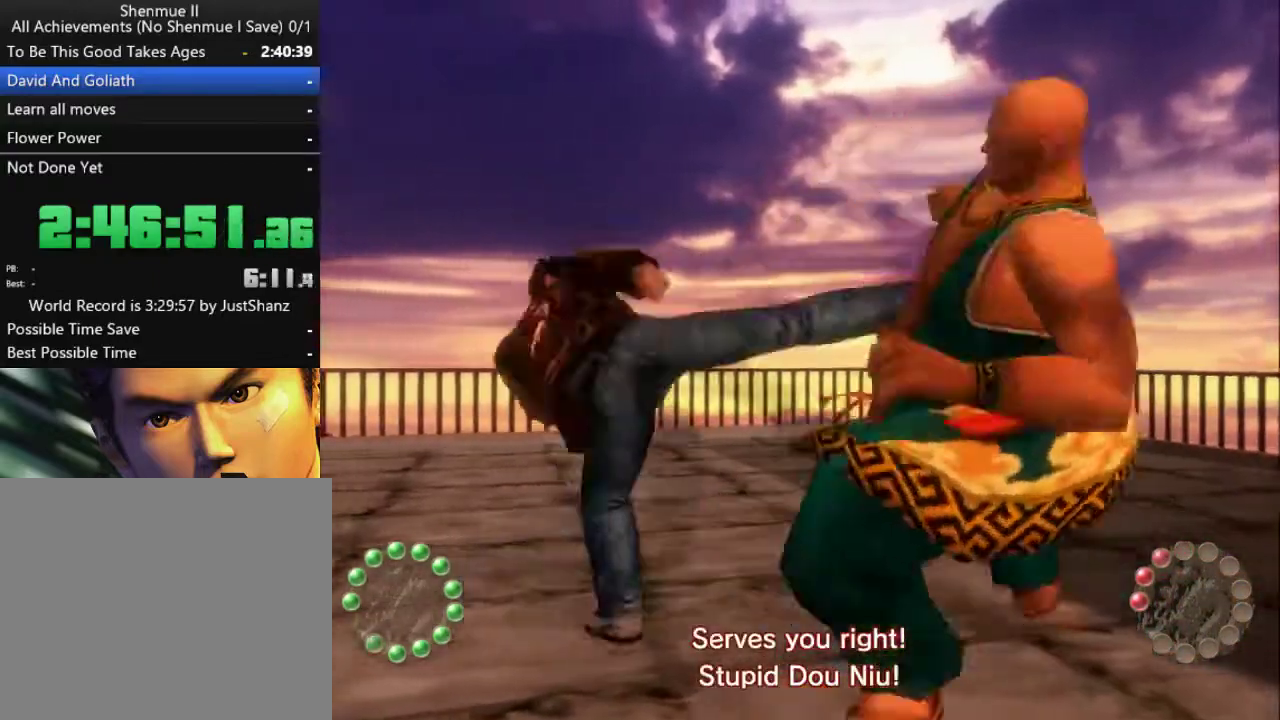
{"buttons": ["A"], "left_stick": "center", "right_stick": "center", "events": [[367, "A", "down"], [367, "DPAD_RIGHT", "down"], [500, "DPAD_RIGHT", "up"]]}
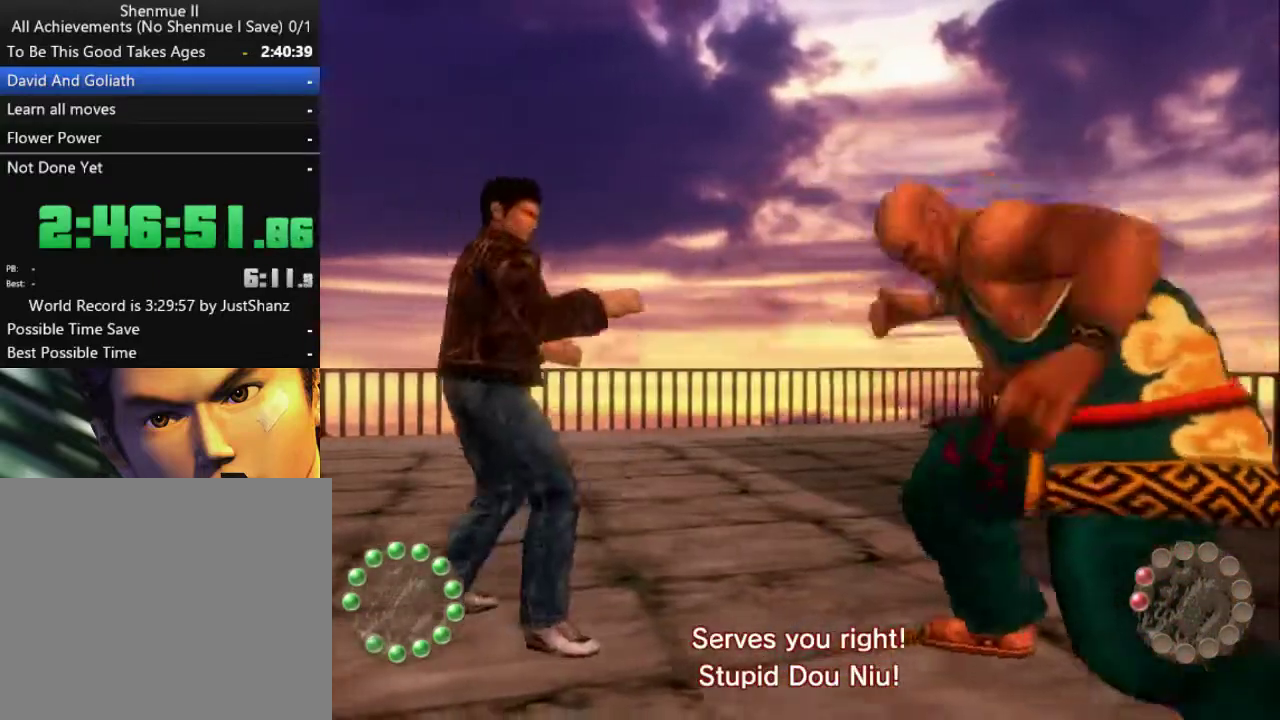
{"buttons": [], "left_stick": "center", "right_stick": "center", "events": [[33, "A", "up"]]}
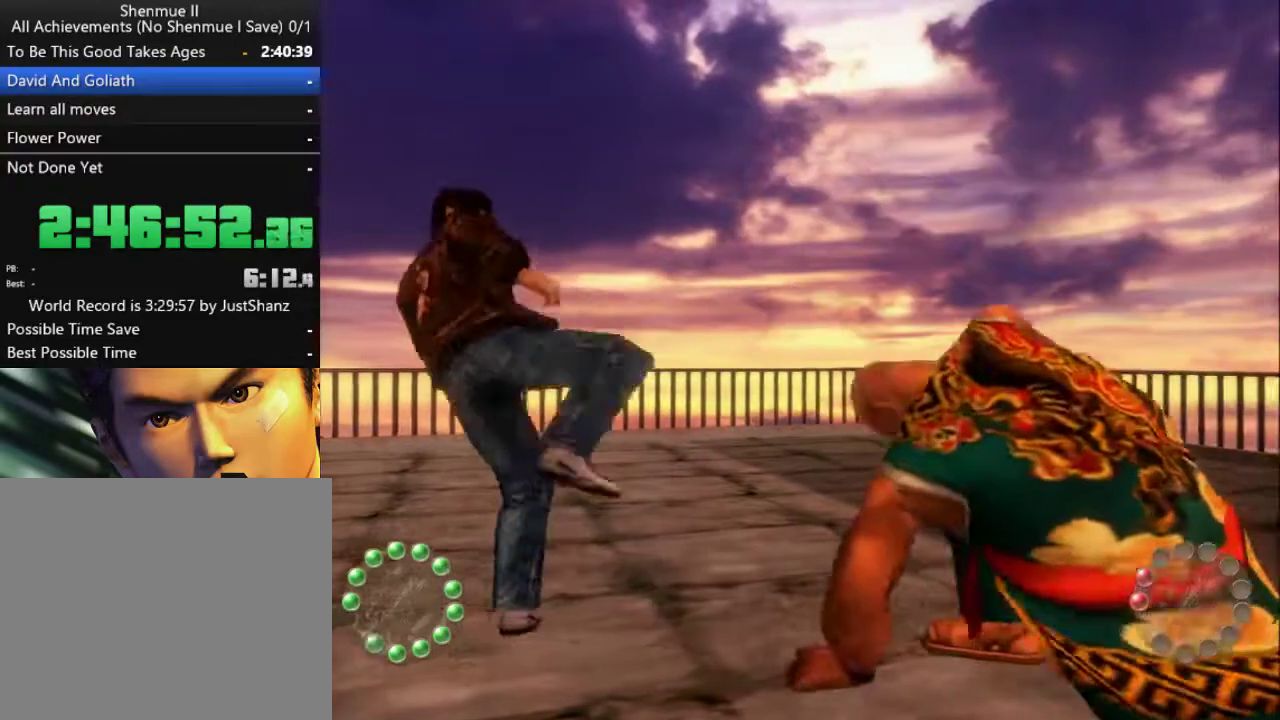
{"buttons": [], "left_stick": "center", "right_stick": "center", "events": [[33, "DPAD_RIGHT", "down"], [67, "A", "down"], [200, "A", "up"], [200, "DPAD_RIGHT", "up"]]}
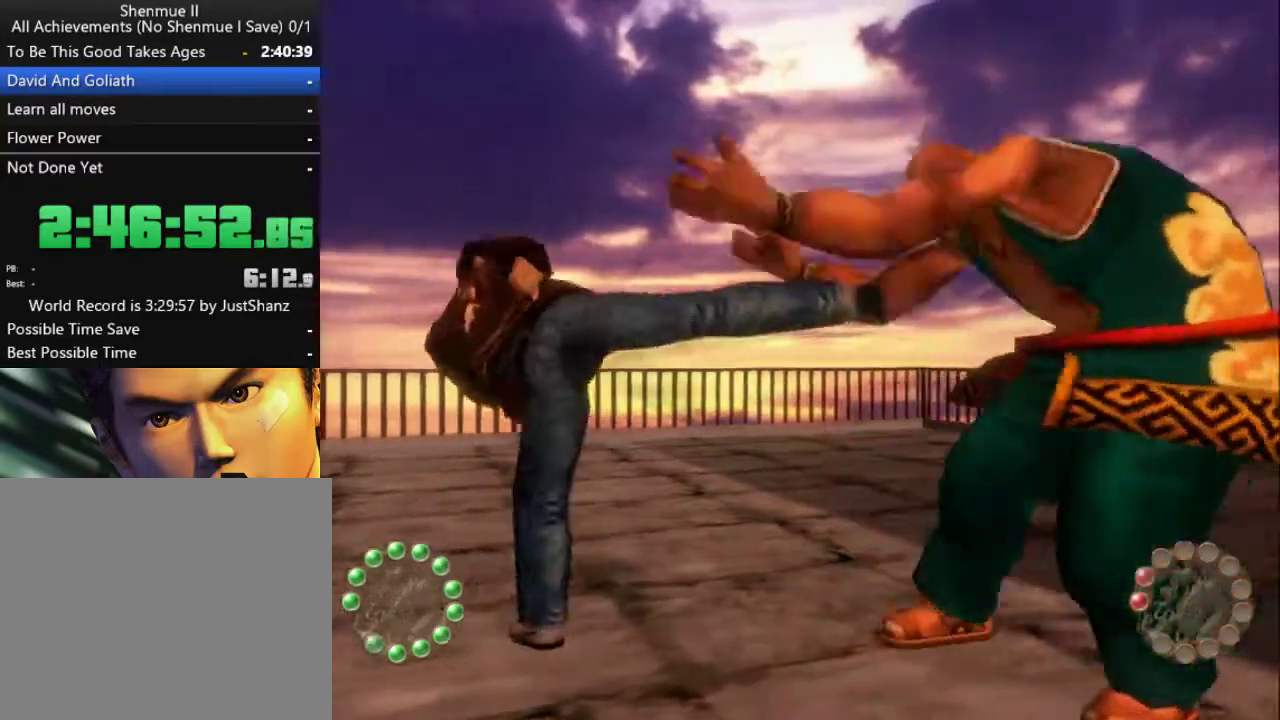
{"buttons": [], "left_stick": "center", "right_stick": "center", "events": [[233, "DPAD_RIGHT", "down"], [267, "A", "down"], [400, "A", "up"], [400, "DPAD_RIGHT", "up"]]}
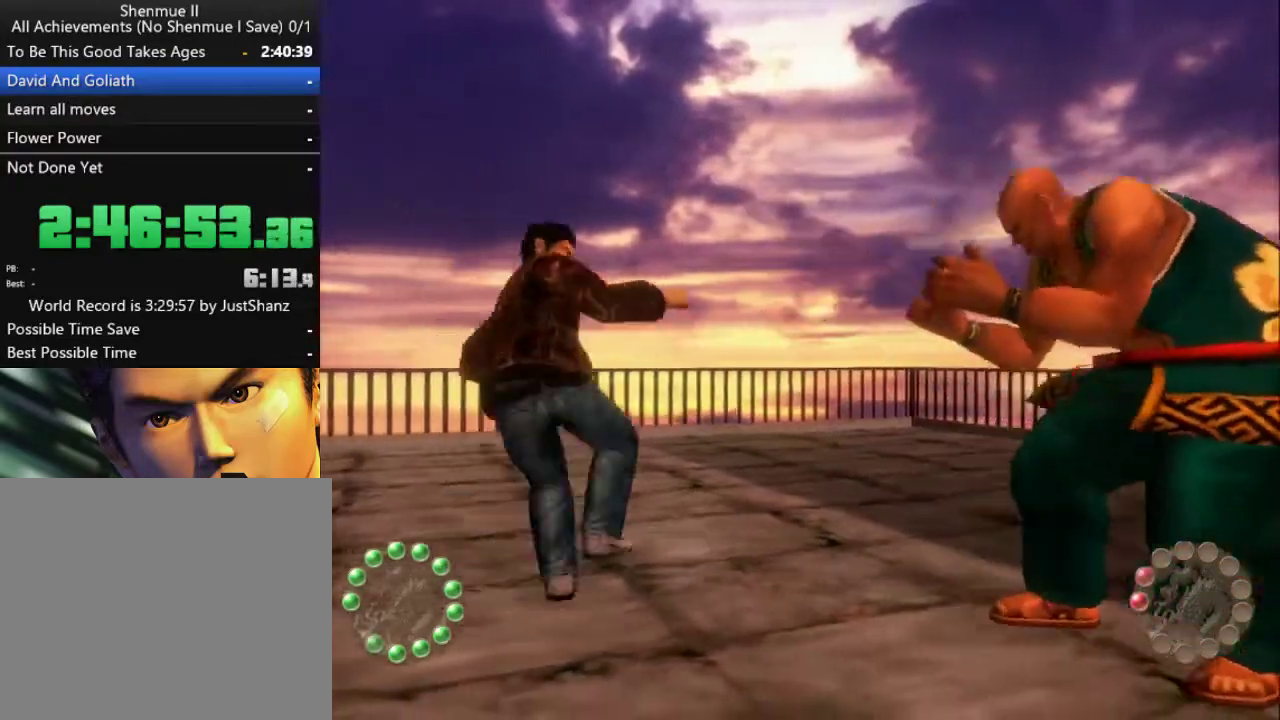
{"buttons": ["DPAD_DOWN", "DPAD_LEFT"], "left_stick": "center", "right_stick": "center", "events": [[367, "DPAD_LEFT", "down"], [367, "Y", "down"], [400, "DPAD_DOWN", "down"], [467, "Y", "up"]]}
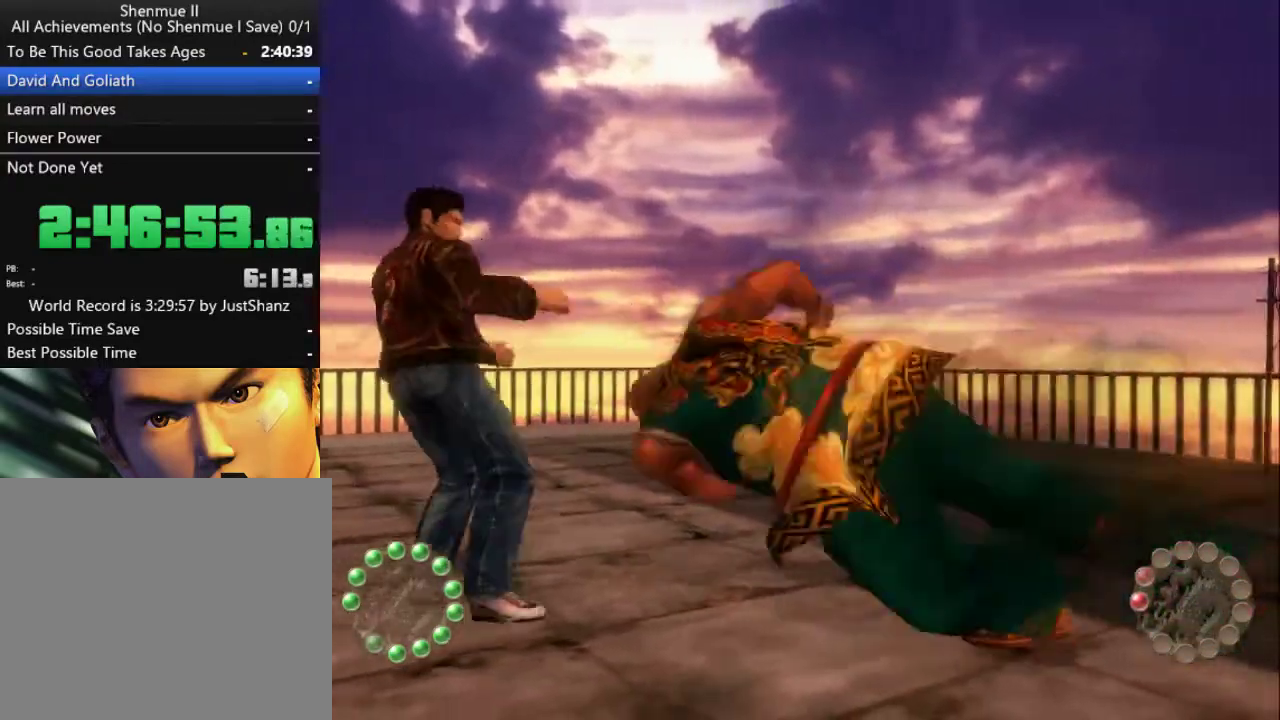
{"buttons": [], "left_stick": "center", "right_stick": "center", "events": [[67, "Y", "down"], [167, "Y", "up"], [400, "A", "down"], [433, "DPAD_DOWN", "up"], [467, "DPAD_LEFT", "up"], [500, "A", "up"]]}
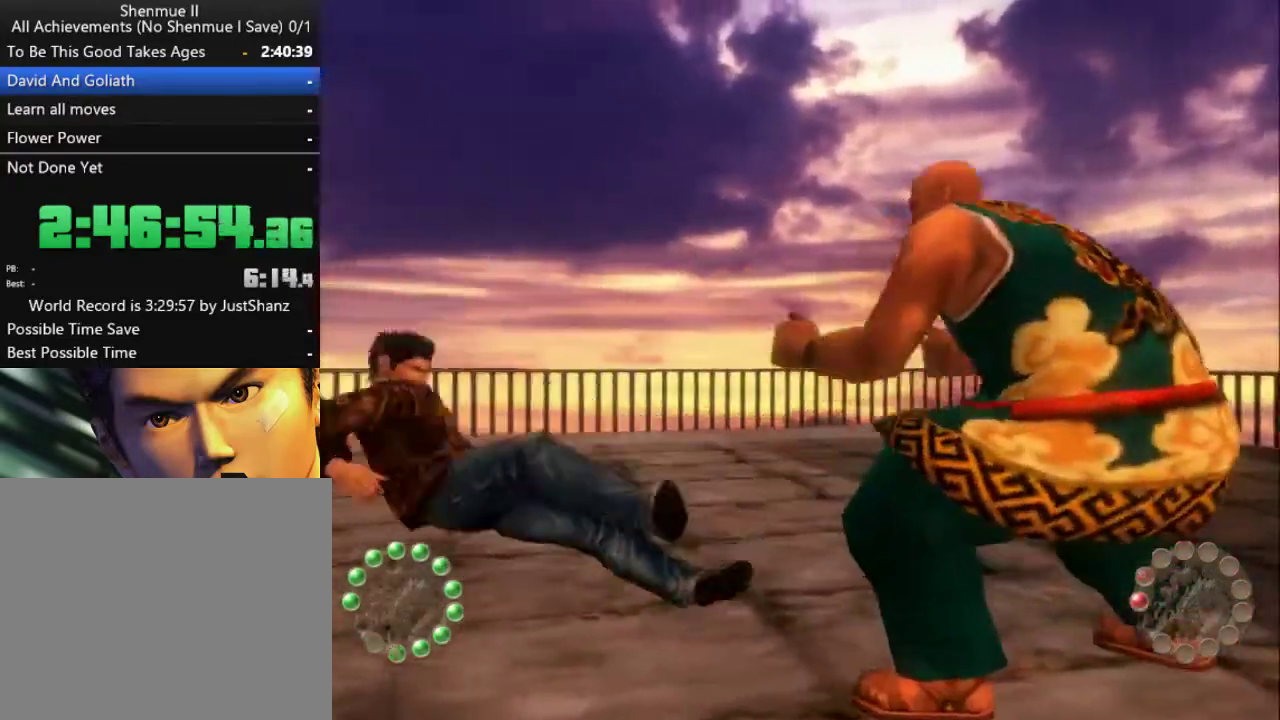
{"buttons": [], "left_stick": "center", "right_stick": "center", "events": [[100, "A", "down"], [167, "A", "up"], [267, "A", "down"], [333, "A", "up"], [433, "A", "down"], [500, "A", "up"]]}
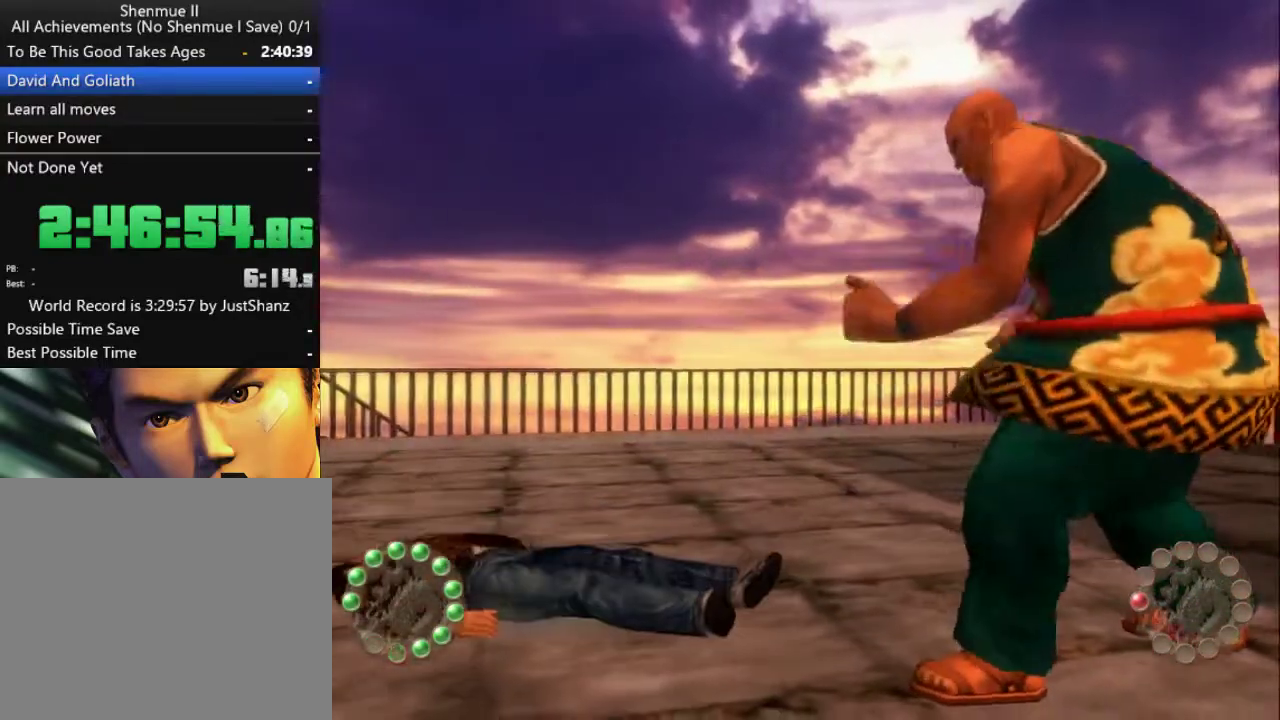
{"buttons": ["DPAD_DOWN", "DPAD_LEFT"], "left_stick": "center", "right_stick": "center", "events": [[100, "A", "down"], [167, "A", "up"], [400, "DPAD_DOWN", "down"], [400, "DPAD_LEFT", "down"]]}
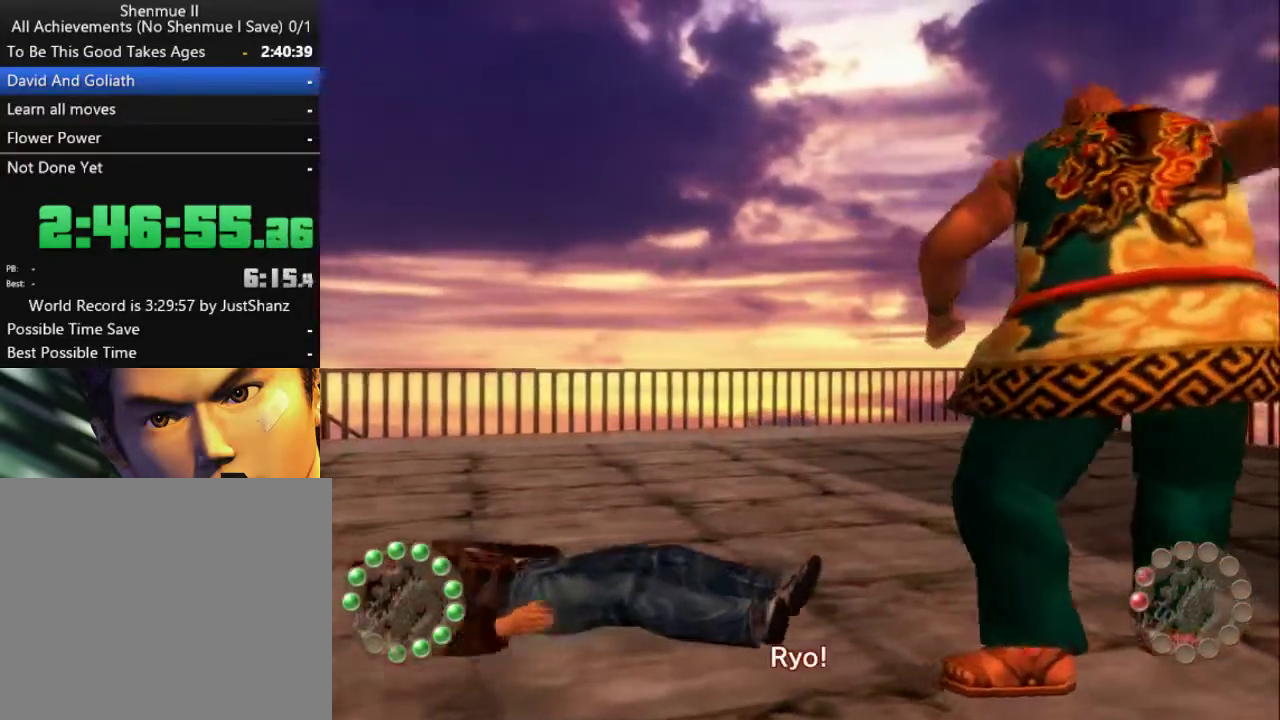
{"buttons": ["DPAD_DOWN", "DPAD_LEFT"], "left_stick": "center", "right_stick": "center", "events": []}
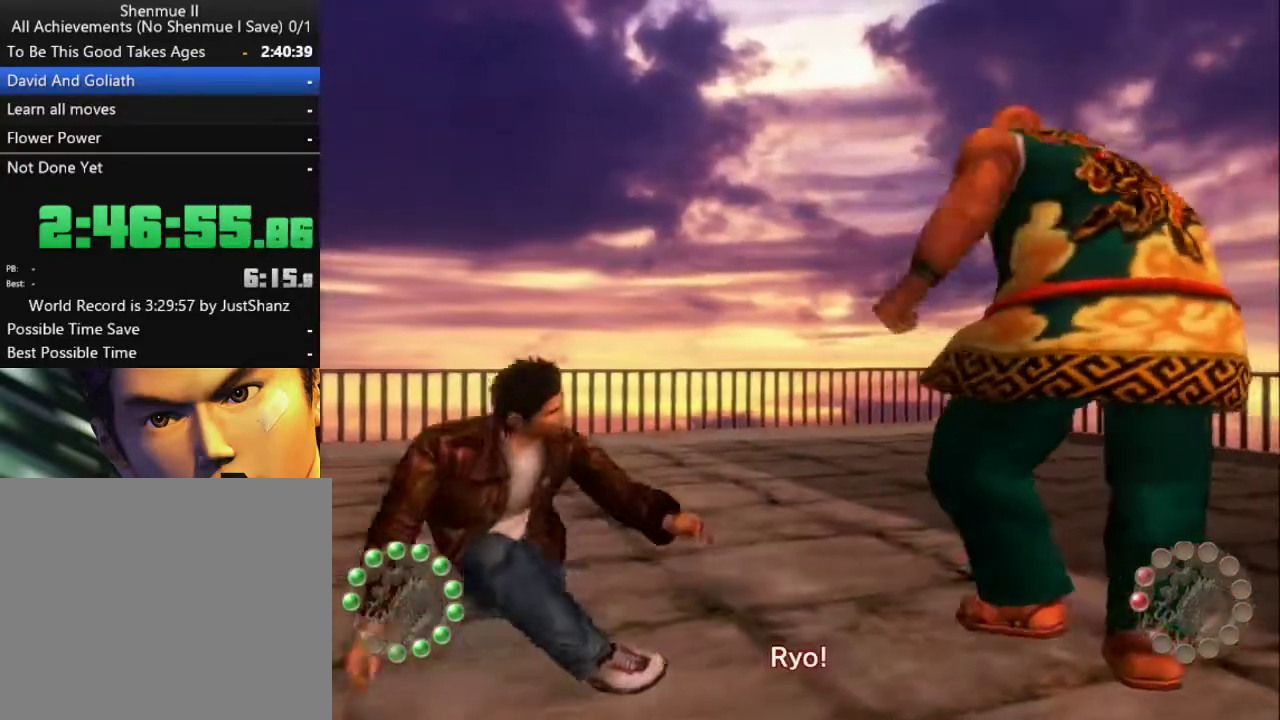
{"buttons": ["DPAD_DOWN", "DPAD_LEFT"], "left_stick": "center", "right_stick": "center", "events": [[133, "Y", "down"], [233, "Y", "up"]]}
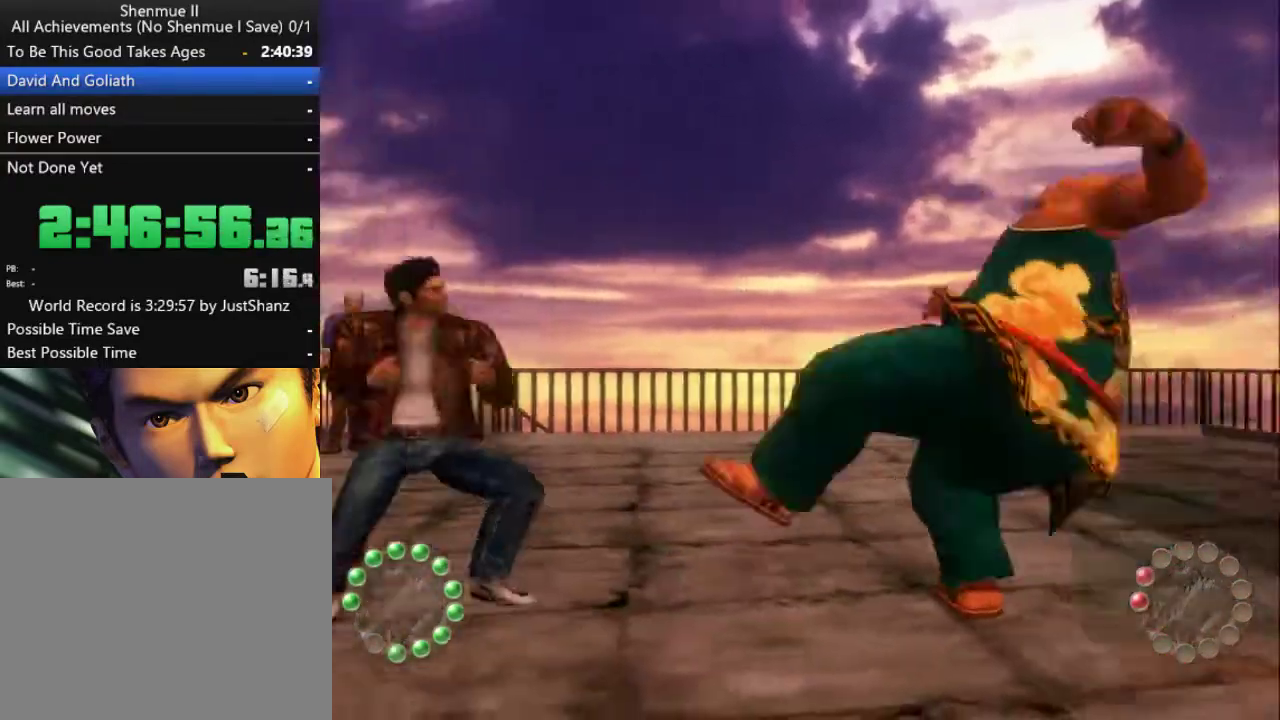
{"buttons": [], "left_stick": "center", "right_stick": "center", "events": [[100, "DPAD_LEFT", "up"], [133, "DPAD_DOWN", "up"], [267, "DPAD_RIGHT", "down"], [333, "A", "down"], [433, "DPAD_RIGHT", "up"], [467, "A", "up"]]}
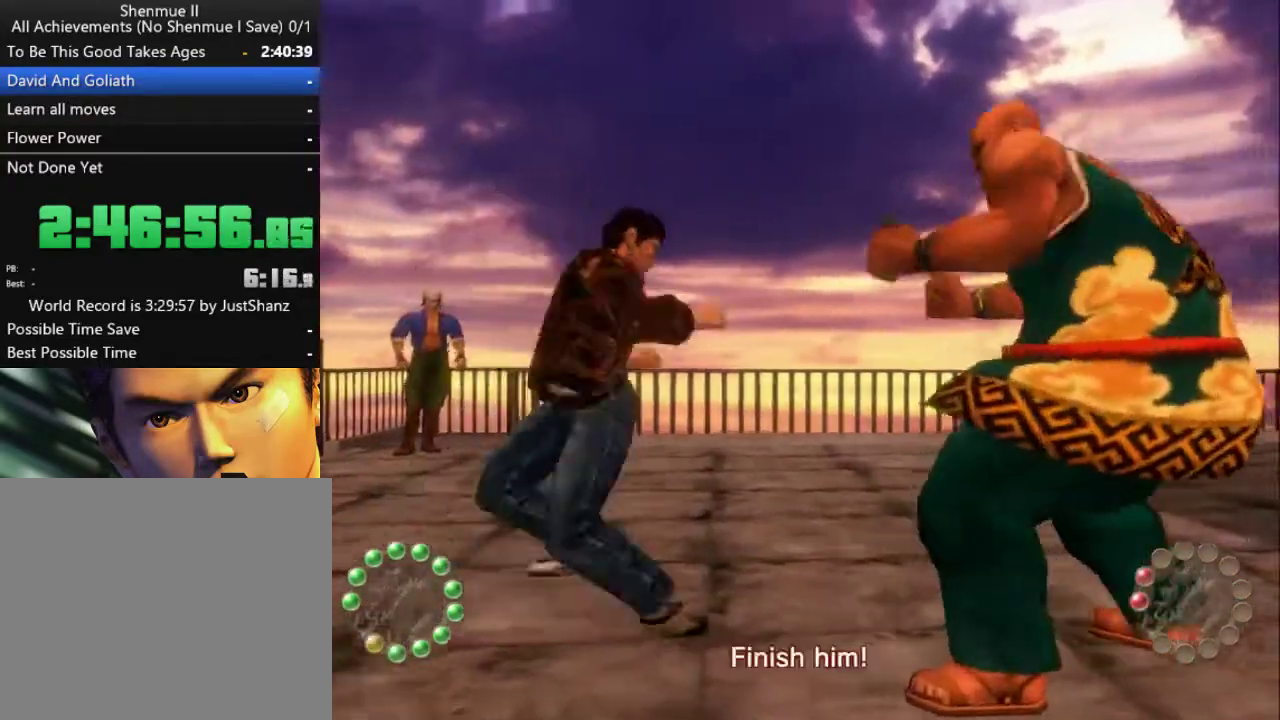
{"buttons": ["DPAD_LEFT"], "left_stick": "center", "right_stick": "center", "events": [[500, "DPAD_LEFT", "down"]]}
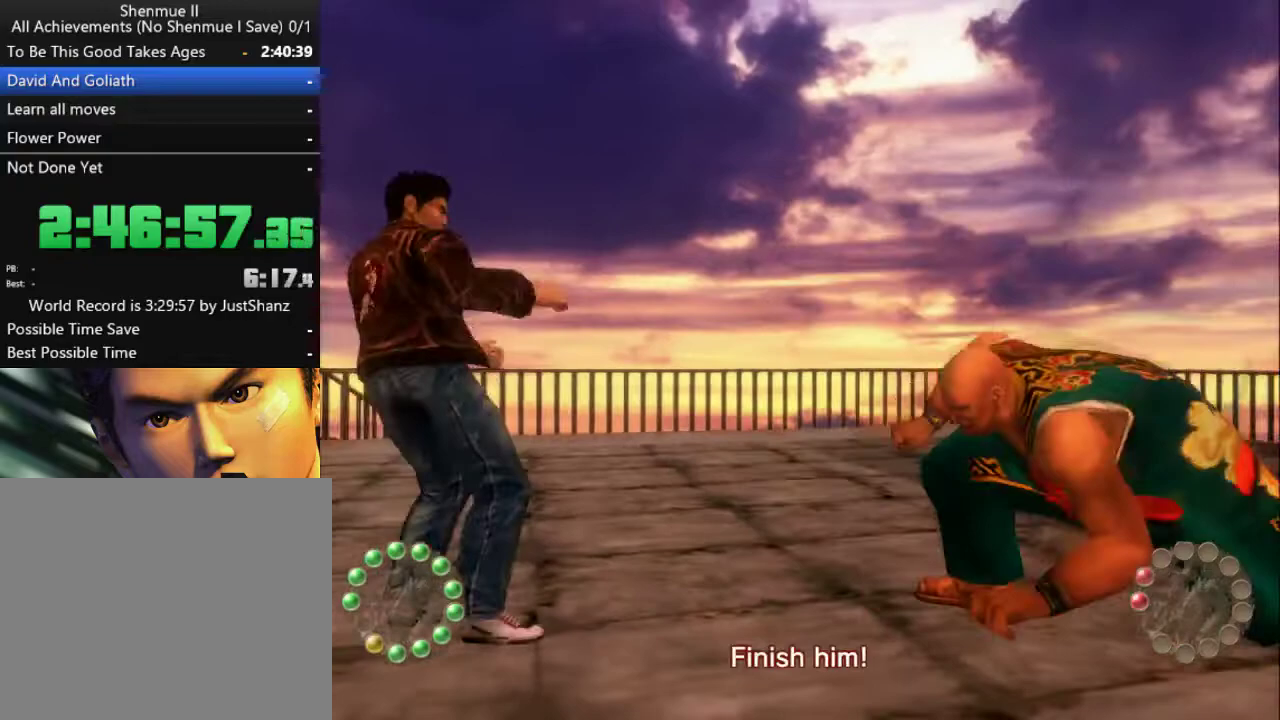
{"buttons": ["DPAD_RIGHT"], "left_stick": "center", "right_stick": "center", "events": [[33, "Y", "down"], [67, "DPAD_DOWN", "down"], [200, "Y", "up"], [333, "DPAD_LEFT", "up"], [367, "DPAD_DOWN", "up"], [500, "DPAD_RIGHT", "down"]]}
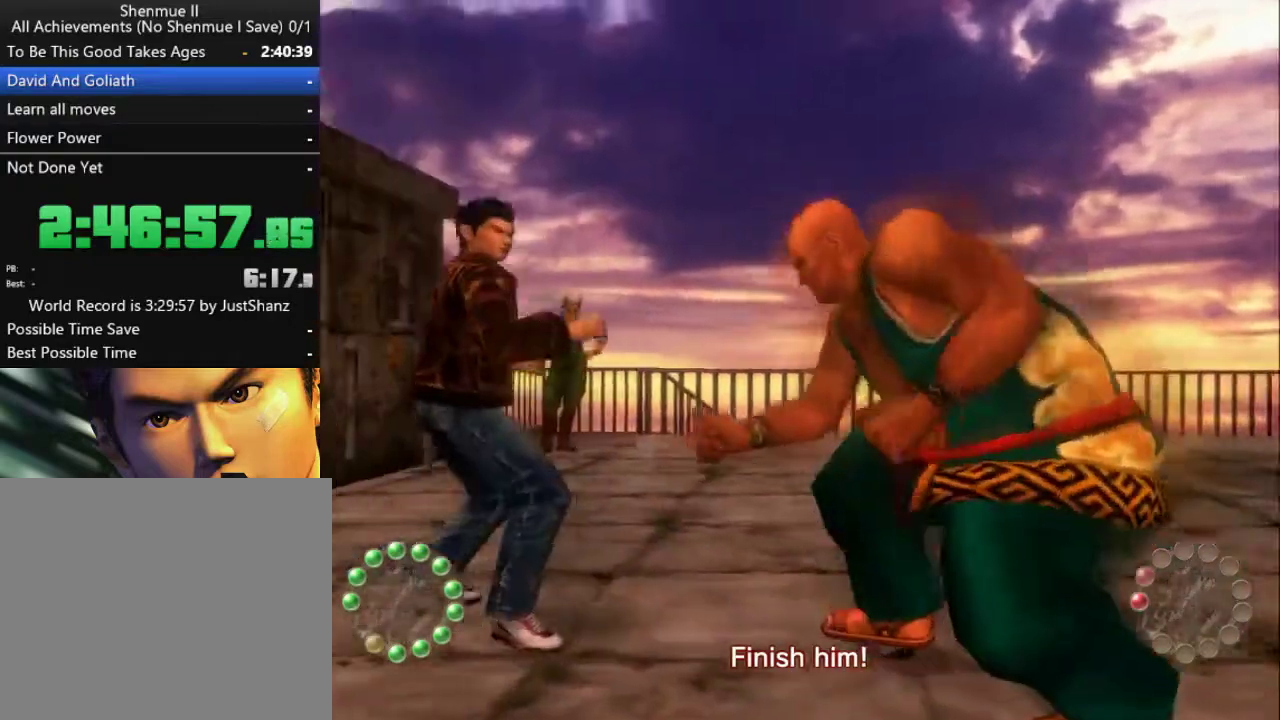
{"buttons": [], "left_stick": "center", "right_stick": "center", "events": [[33, "A", "down"], [167, "A", "up"], [167, "DPAD_RIGHT", "up"]]}
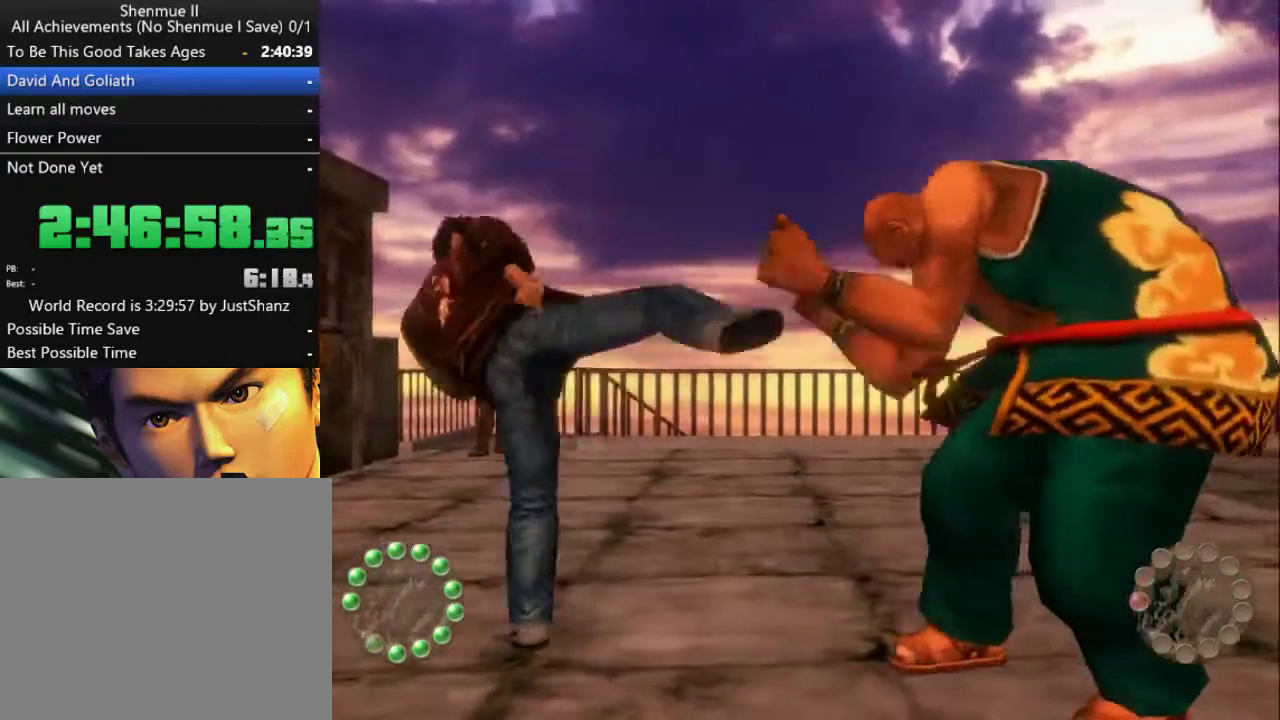
{"buttons": [], "left_stick": "center", "right_stick": "center", "events": [[167, "DPAD_RIGHT", "down"], [200, "A", "down"], [333, "A", "up"], [333, "DPAD_RIGHT", "up"]]}
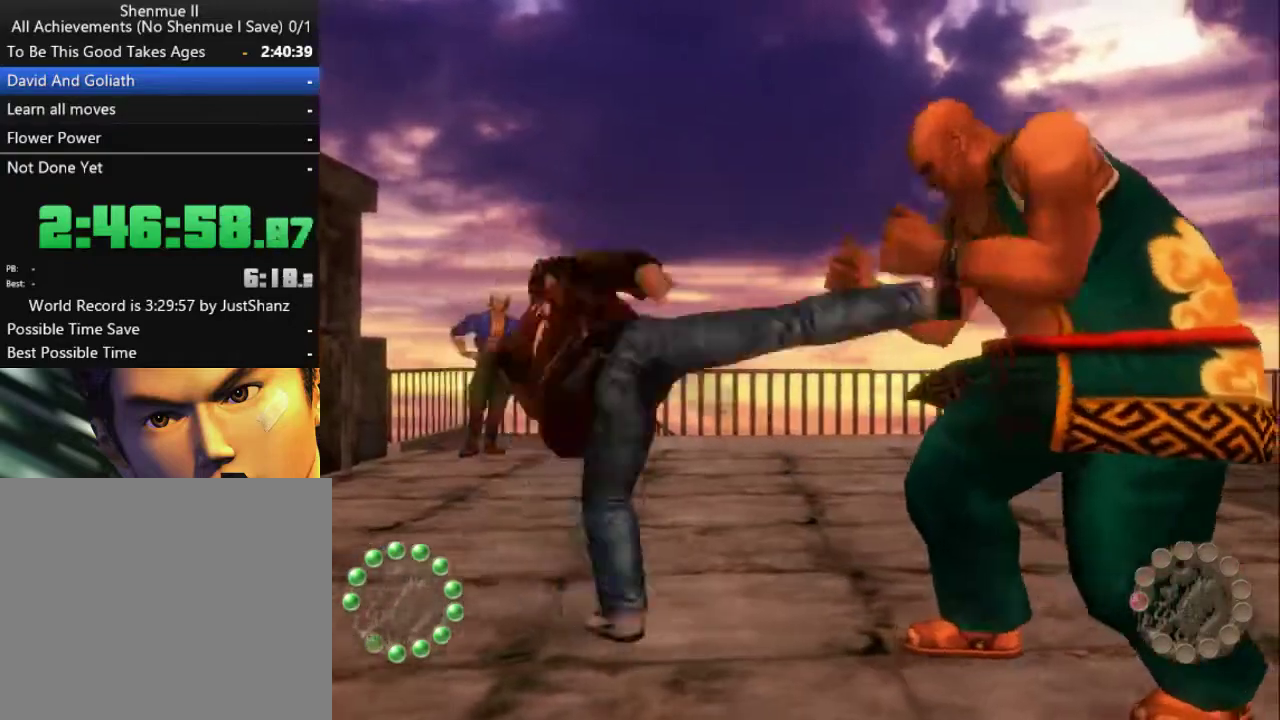
{"buttons": ["DPAD_DOWN", "DPAD_LEFT"], "left_stick": "center", "right_stick": "center", "events": [[333, "DPAD_DOWN", "down"], [367, "DPAD_LEFT", "down"], [367, "Y", "down"], [467, "Y", "up"]]}
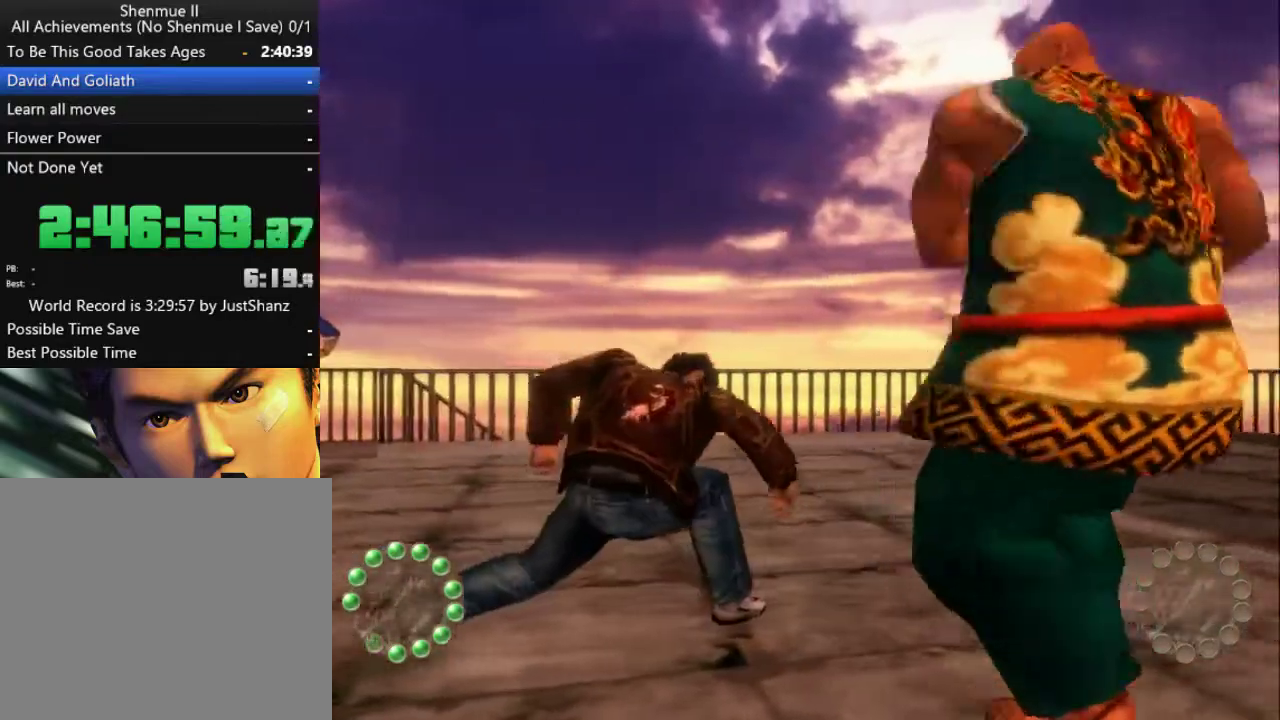
{"buttons": ["DPAD_DOWN", "DPAD_LEFT"], "left_stick": "center", "right_stick": "center", "events": [[33, "Y", "down"], [133, "Y", "up"], [233, "Y", "down"], [300, "Y", "up"], [400, "Y", "down"], [467, "Y", "up"]]}
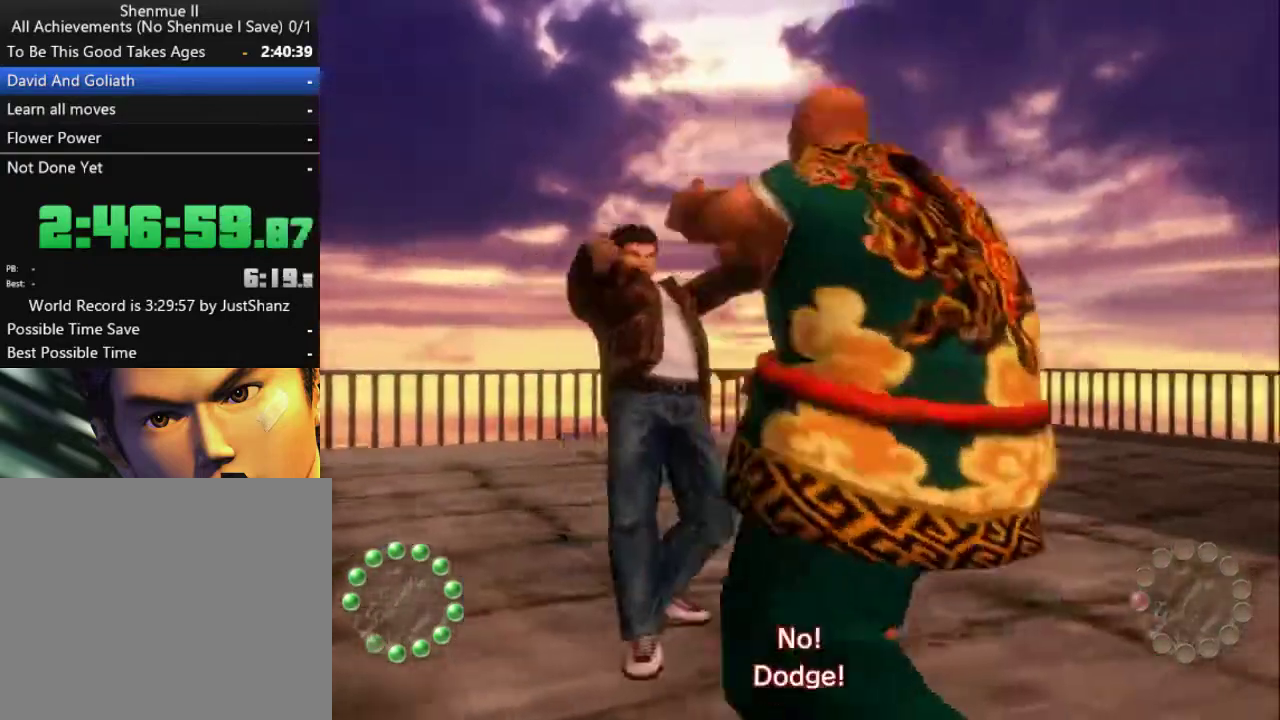
{"buttons": ["DPAD_DOWN", "DPAD_LEFT"], "left_stick": "center", "right_stick": "center", "events": [[33, "Y", "down"], [133, "Y", "up"], [233, "Y", "down"], [300, "Y", "up"], [400, "Y", "down"], [500, "Y", "up"]]}